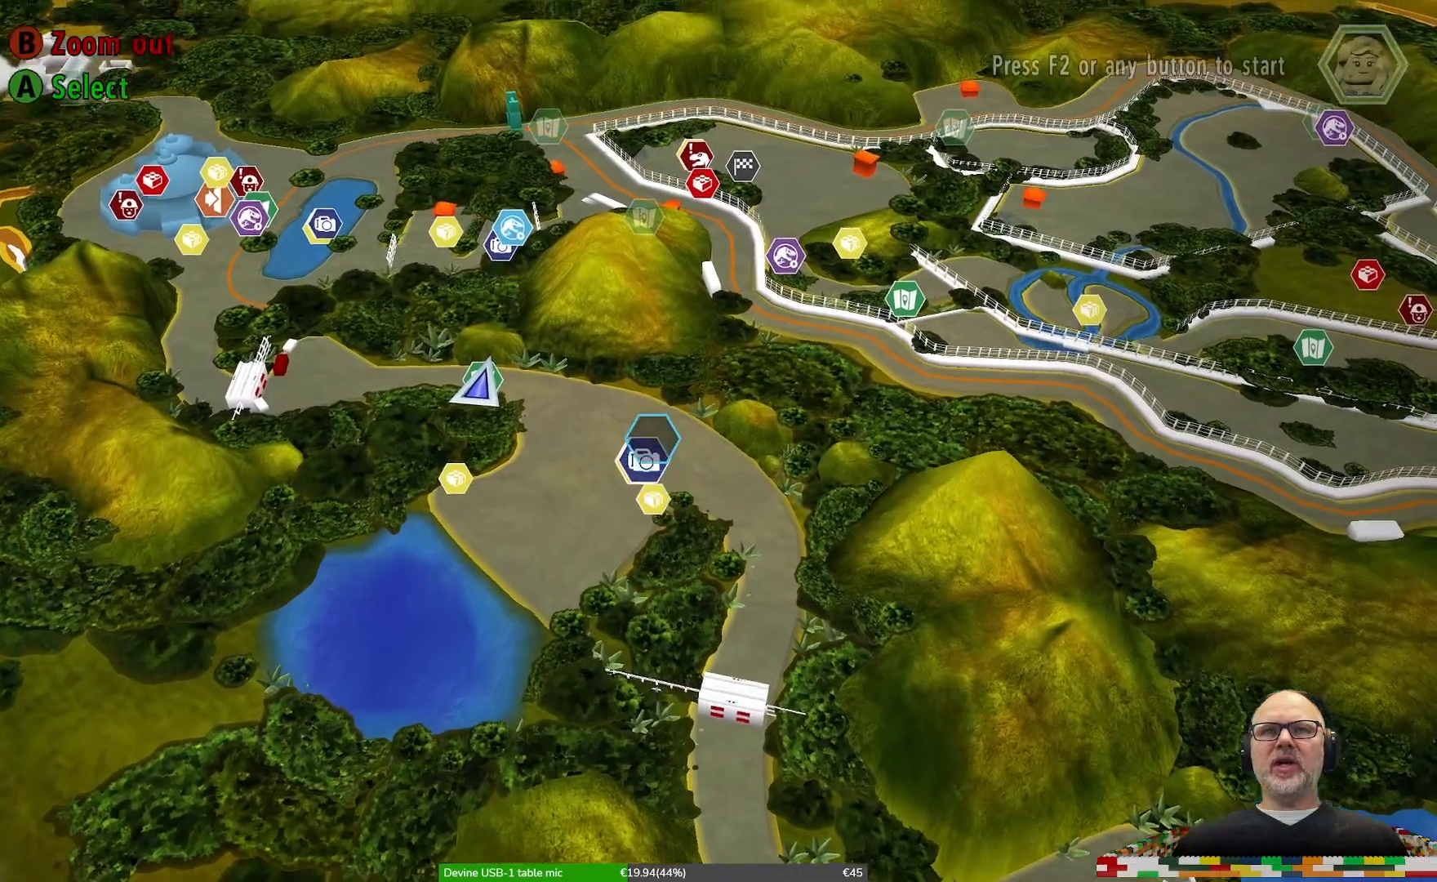
Gameplay with a controller (Xbox layout); each line is a JSON object with the inputs held at the frame after it. "events" lists button and stick changes between this image and that frame as [ms after this image, input, new state], when the widget could be followed in between. Not read: DPAD_RIGHT L2 L3 R2 R3.
{"buttons": [], "left_stick": "center", "right_stick": "center", "events": [[167, "left_stick", "left"], [333, "left_stick", "center"]]}
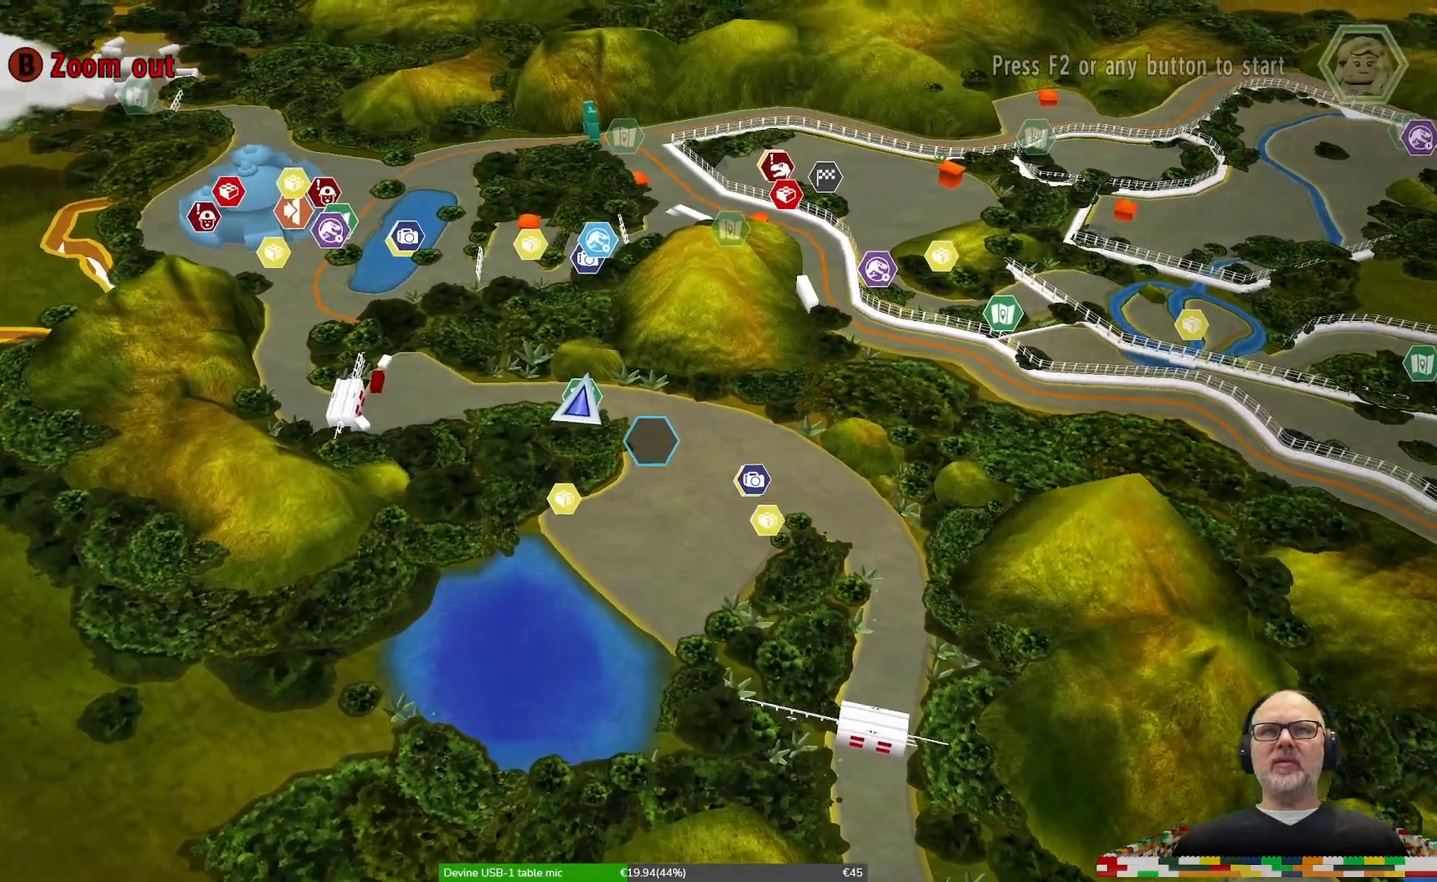
{"buttons": [], "left_stick": "center", "right_stick": "center", "events": [[200, "left_stick", "up-left"], [333, "left_stick", "center"]]}
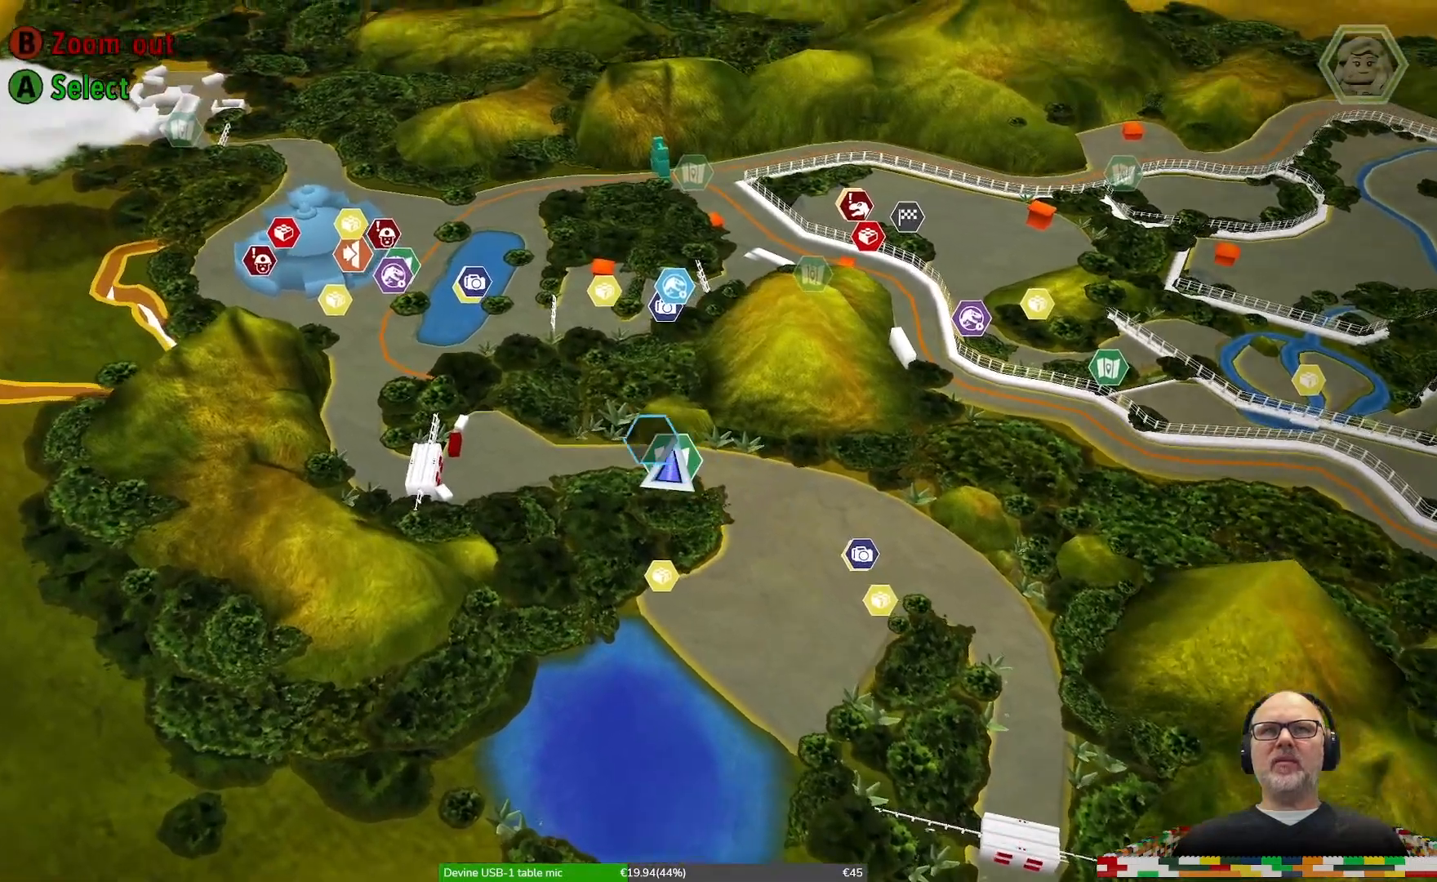
{"buttons": [], "left_stick": "center", "right_stick": "center", "events": [[67, "left_stick", "left"], [267, "left_stick", "center"]]}
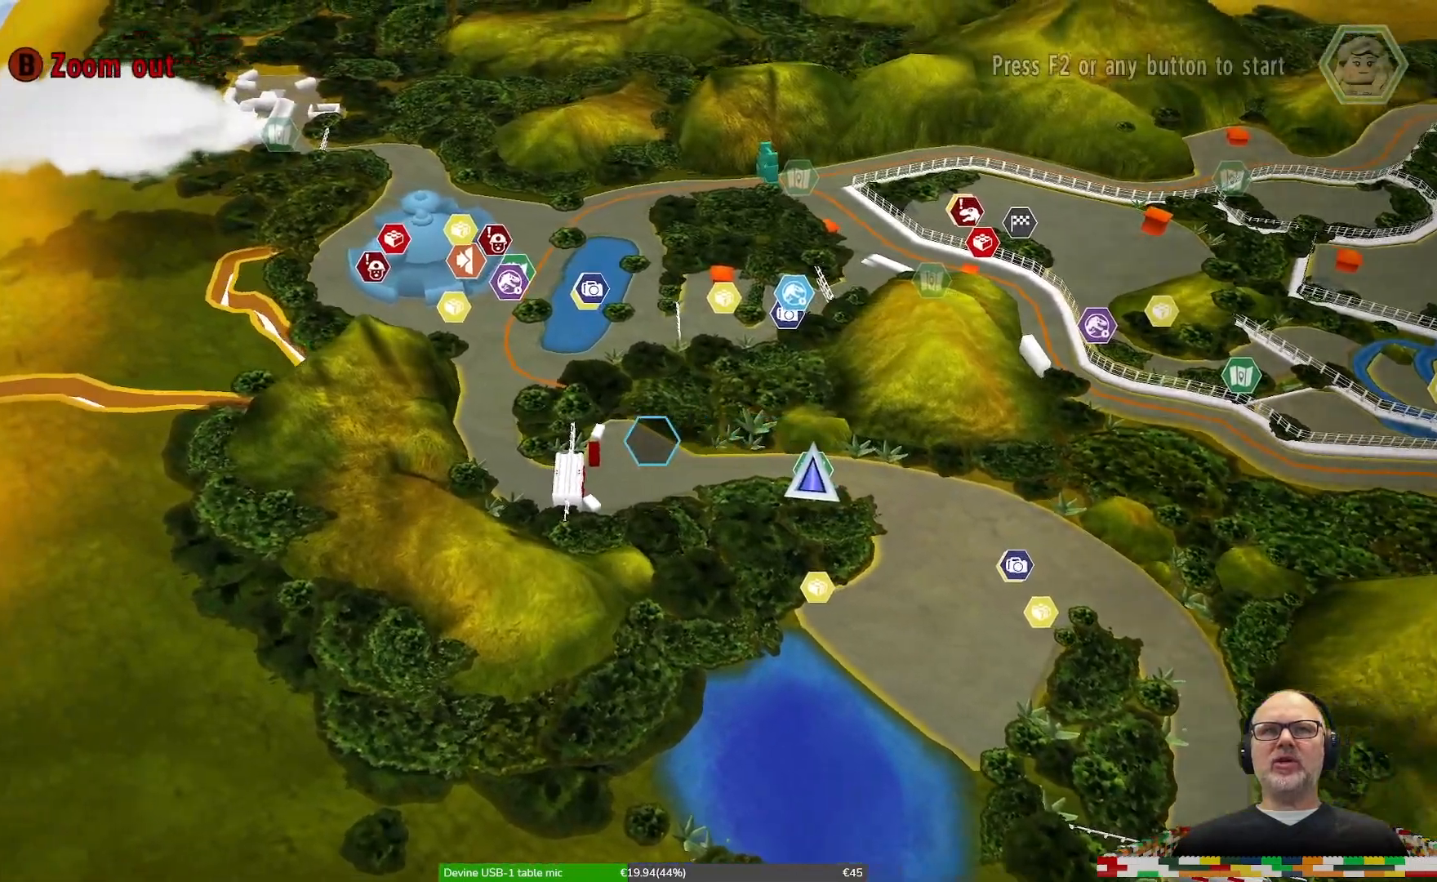
{"buttons": [], "left_stick": "center", "right_stick": "center", "events": []}
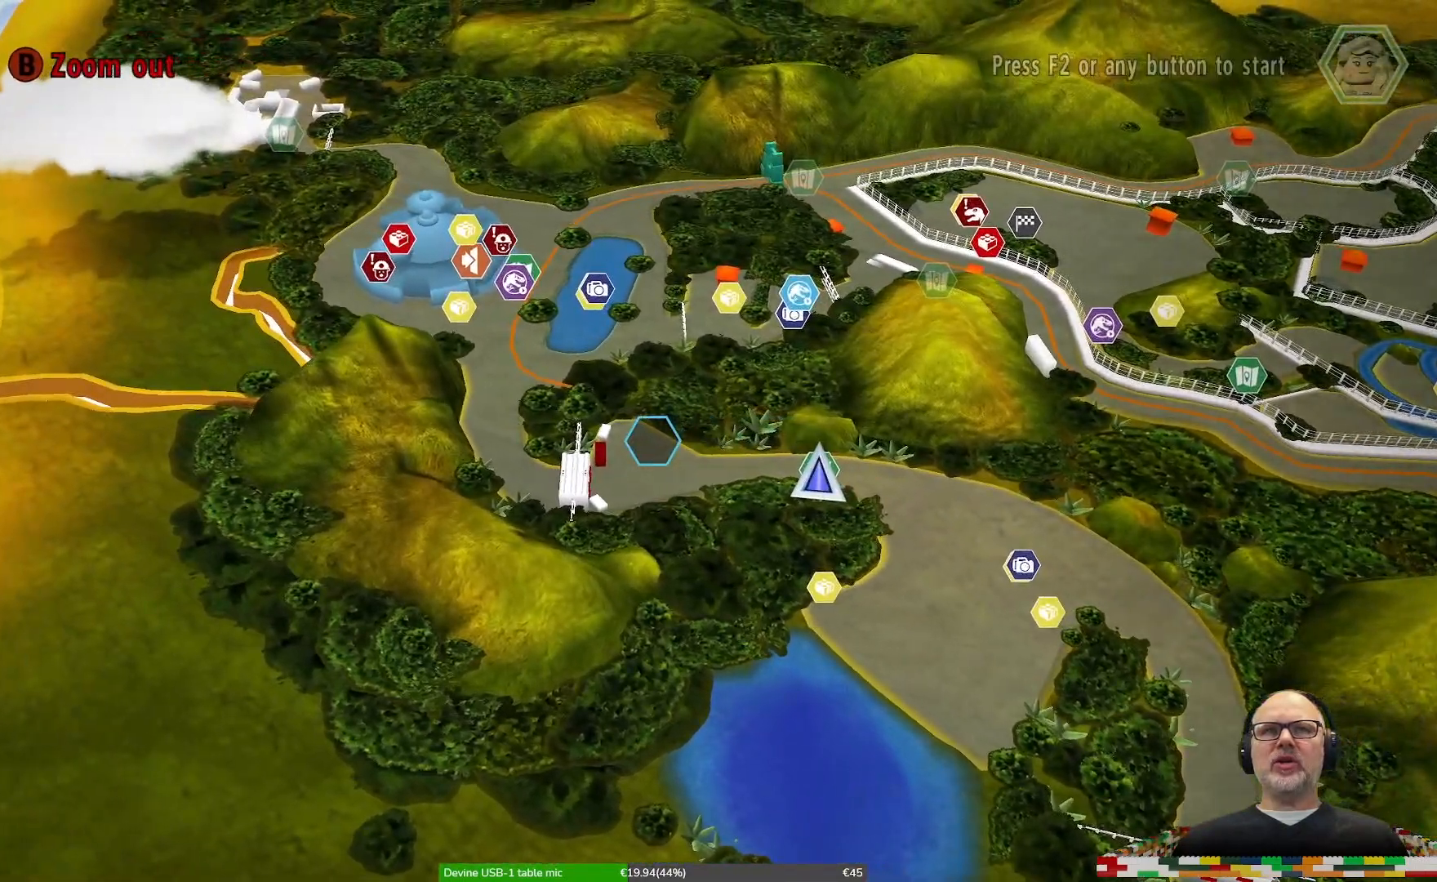
{"buttons": [], "left_stick": "up-left", "right_stick": "center", "events": [[33, "left_stick", "right"], [167, "left_stick", "center"], [333, "left_stick", "up-left"]]}